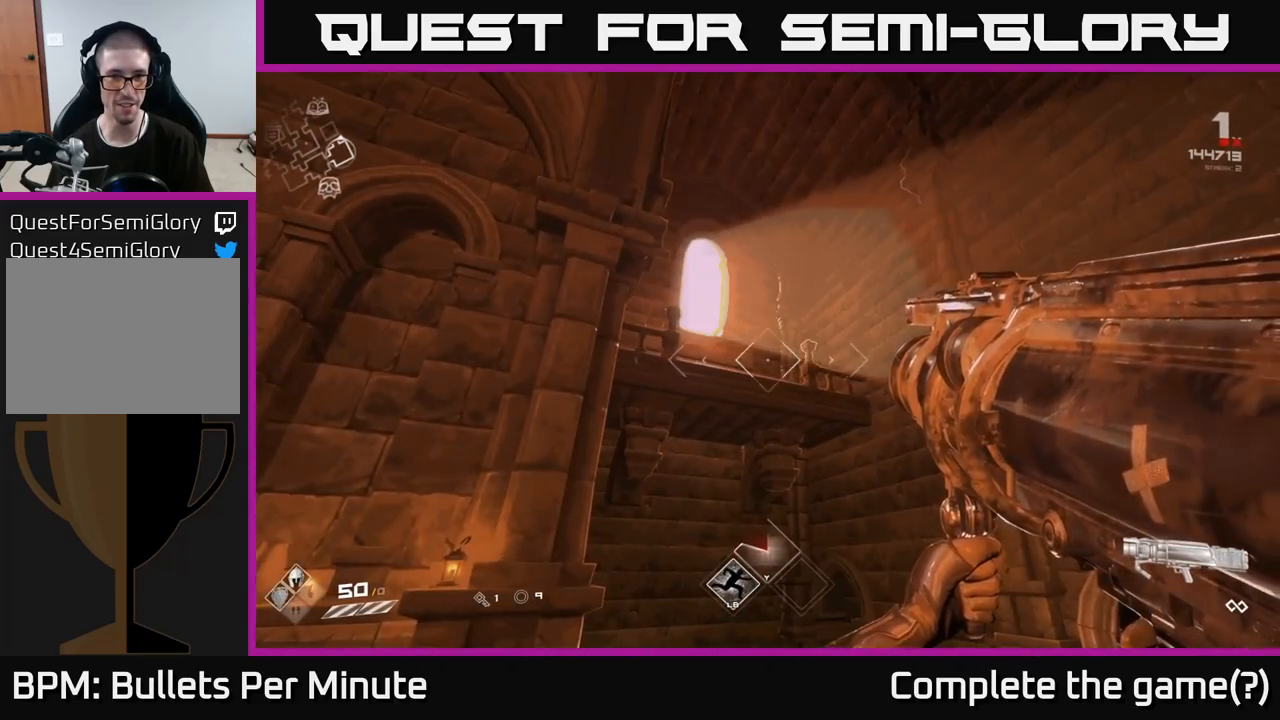
Gameplay with a controller (Xbox layout); each line is a JSON object with the inputs held at the frame after it. "events" lists button and stick changes between this image and that frame as [ms after this image, input, new state], when the widget could be followed in between.
{"buttons": [], "left_stick": "center", "right_stick": "center", "events": []}
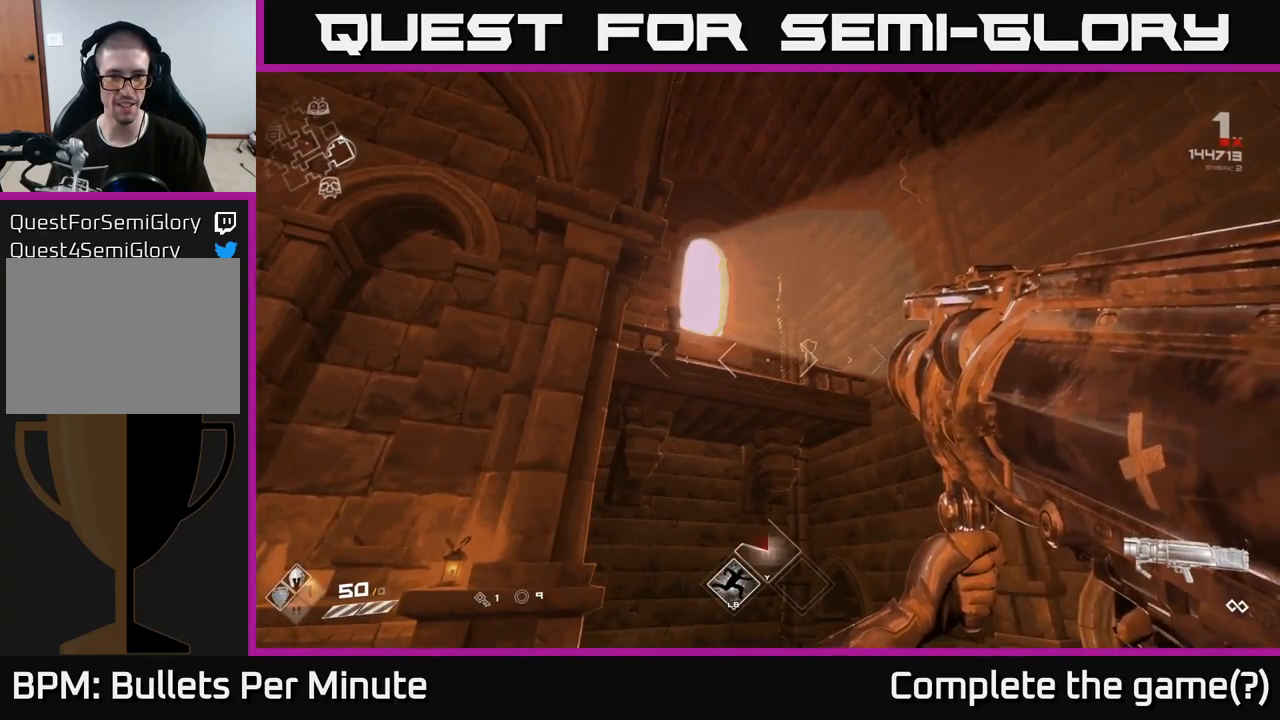
{"buttons": [], "left_stick": "center", "right_stick": "center", "events": [[117, "left_stick", "up-right"], [200, "right_stick", "down-left"], [250, "right_stick", "center"], [267, "left_stick", "center"]]}
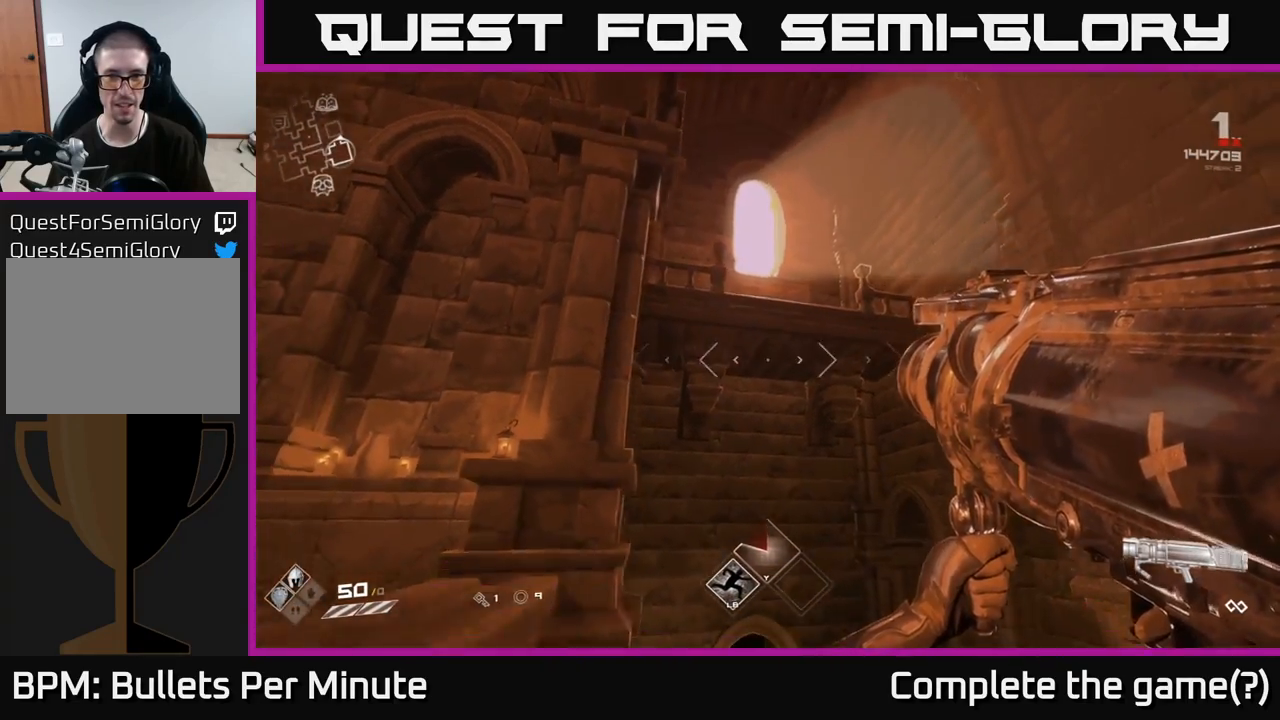
{"buttons": [], "left_stick": "right", "right_stick": "left", "events": [[417, "left_stick", "right"], [417, "right_stick", "left"]]}
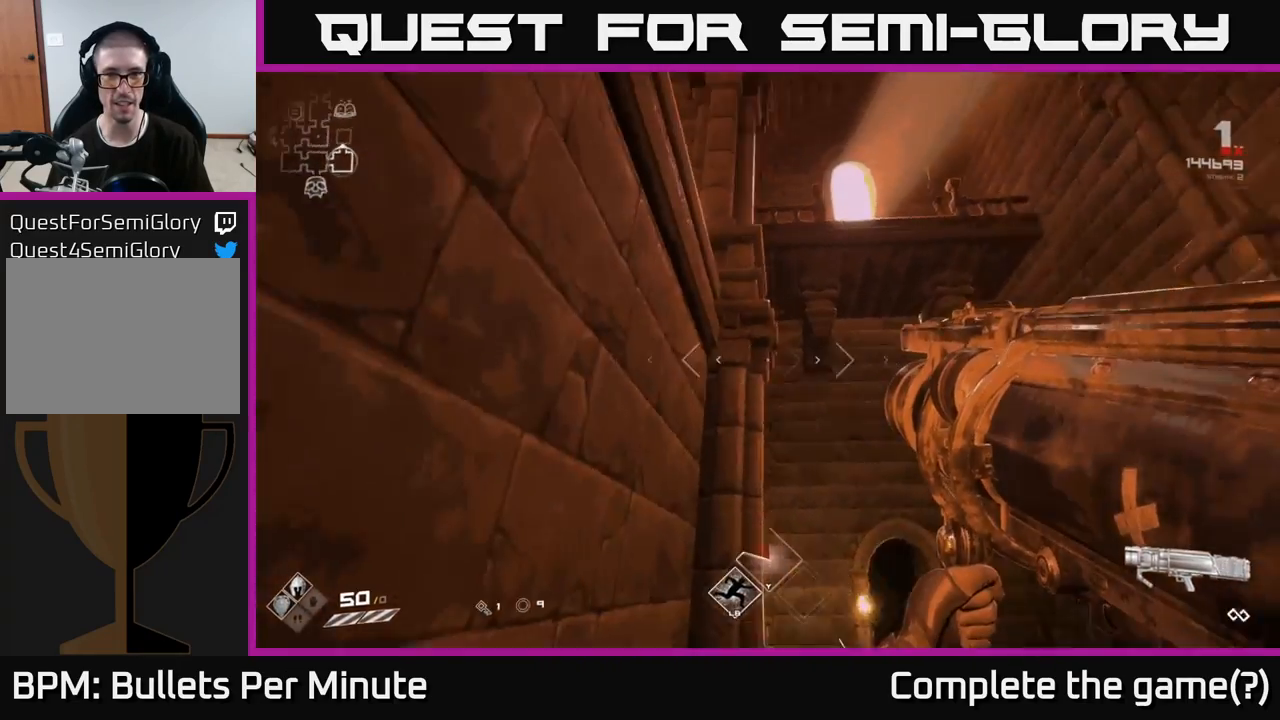
{"buttons": [], "left_stick": "down-right", "right_stick": "center", "events": [[67, "left_stick", "down-right"], [183, "right_stick", "center"]]}
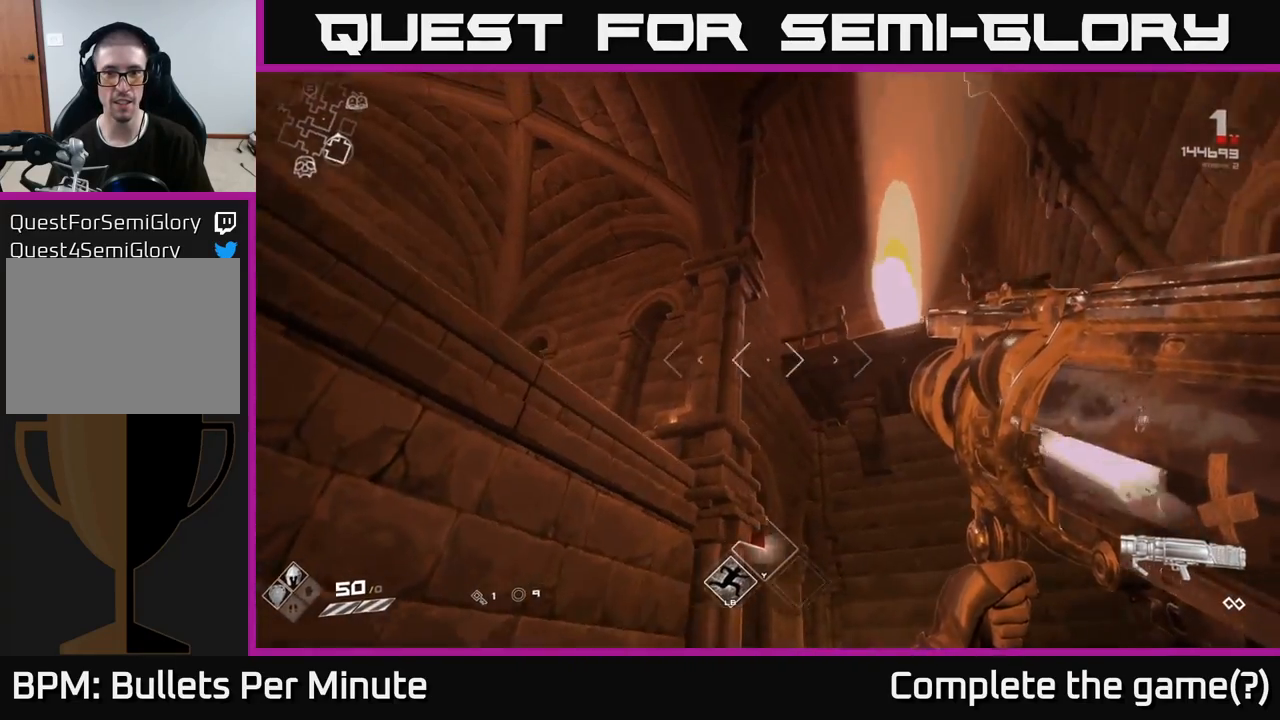
{"buttons": [], "left_stick": "down", "right_stick": "center", "events": [[167, "left_stick", "down"]]}
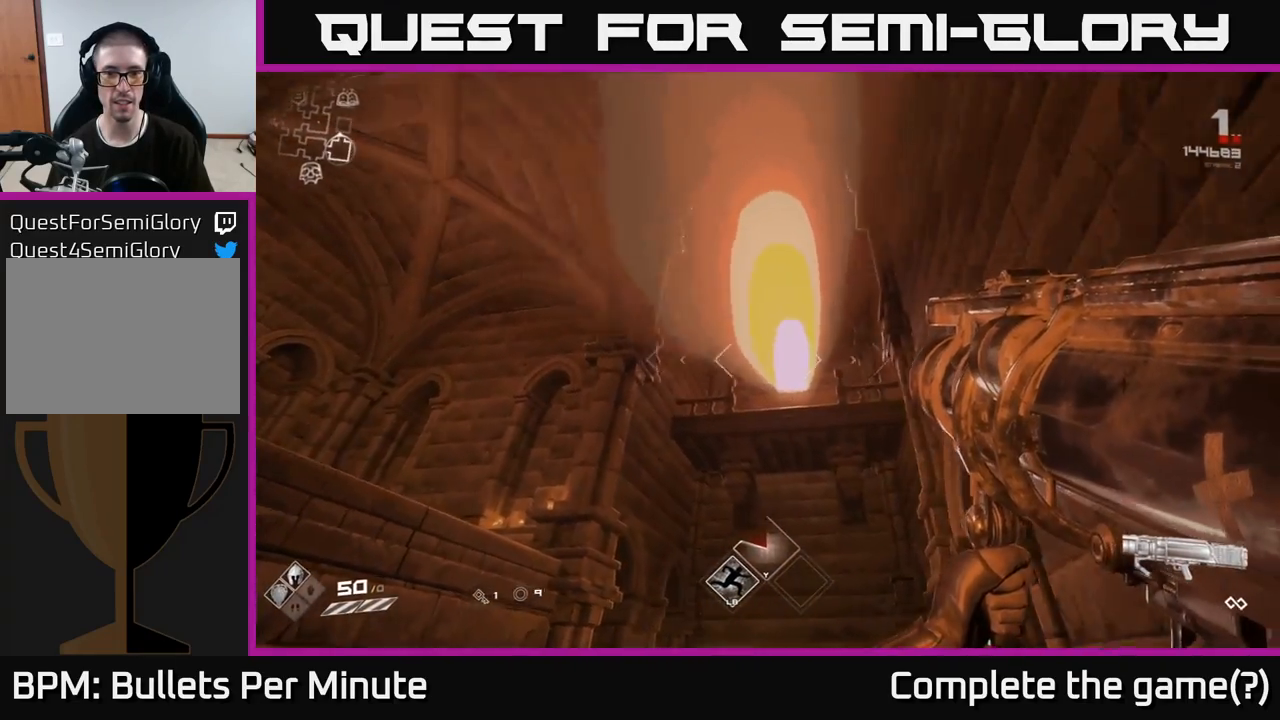
{"buttons": [], "left_stick": "center", "right_stick": "down-left", "events": [[283, "left_stick", "center"], [500, "right_stick", "down-left"]]}
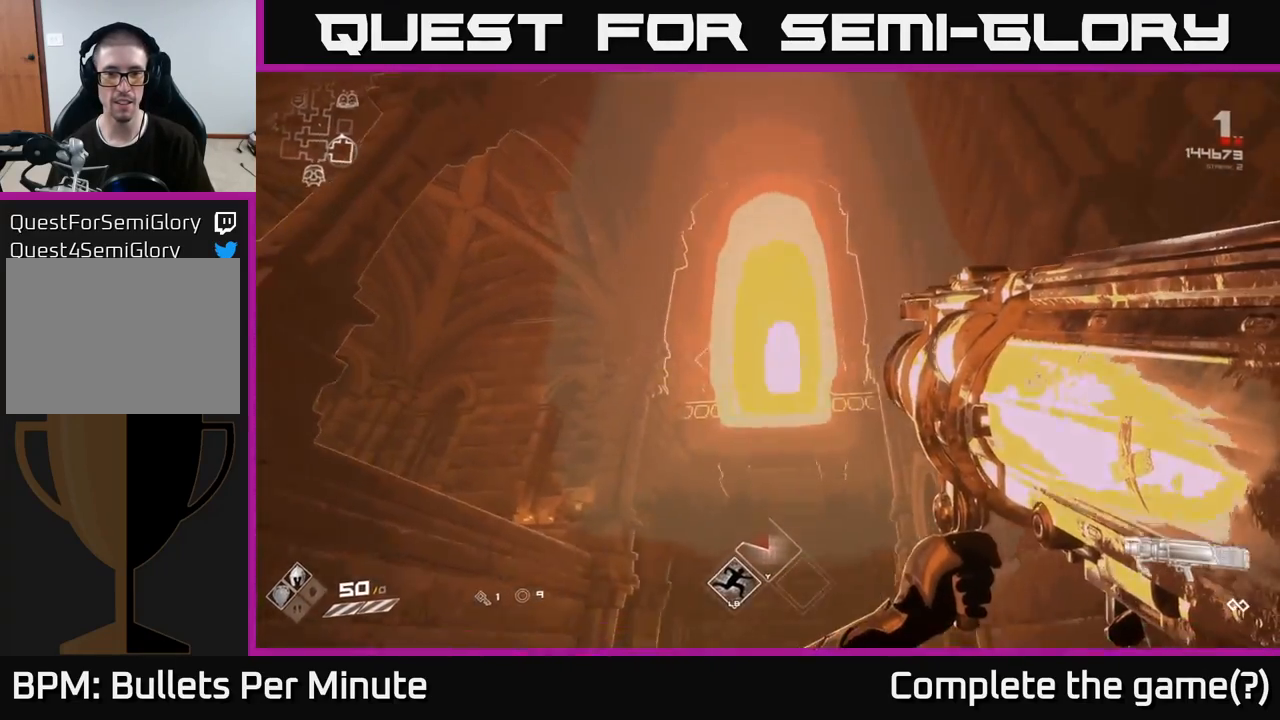
{"buttons": [], "left_stick": "up-left", "right_stick": "center", "events": [[33, "left_stick", "down-left"], [117, "right_stick", "left"], [483, "left_stick", "up-left"], [500, "right_stick", "center"]]}
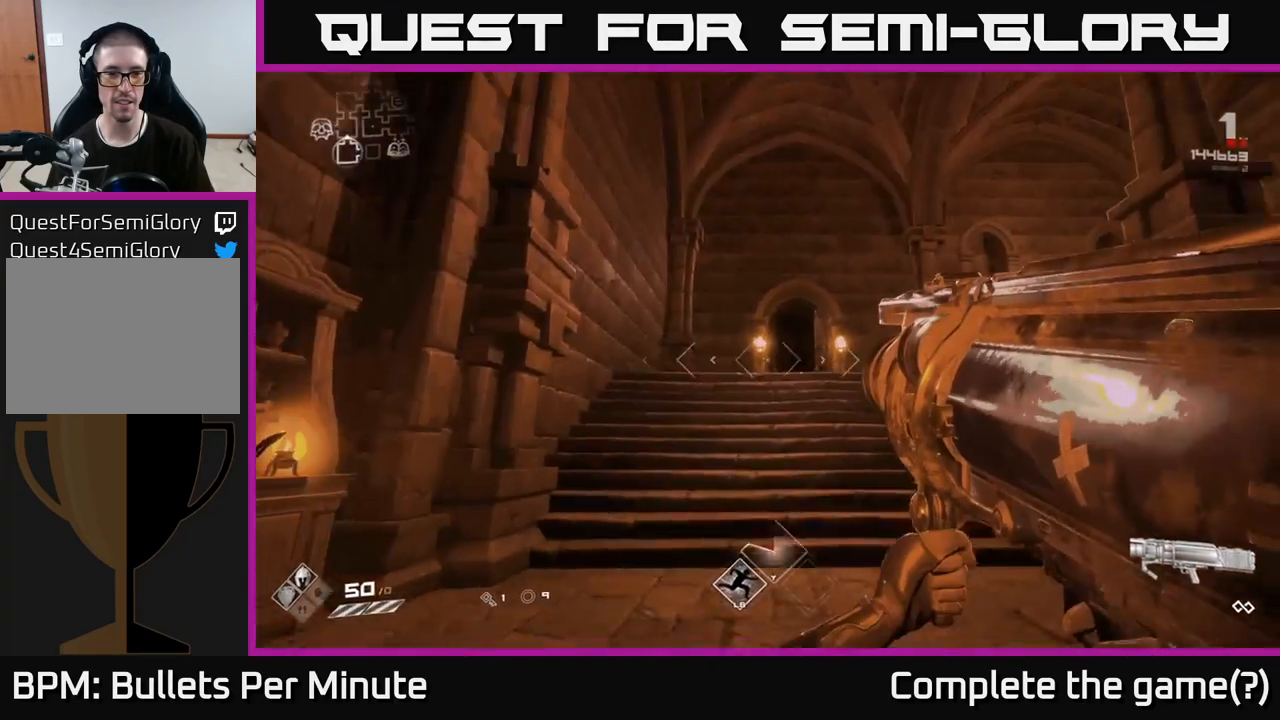
{"buttons": [], "left_stick": "up-left", "right_stick": "right", "events": [[67, "left_stick", "up"], [83, "right_stick", "right"], [350, "left_stick", "up-left"]]}
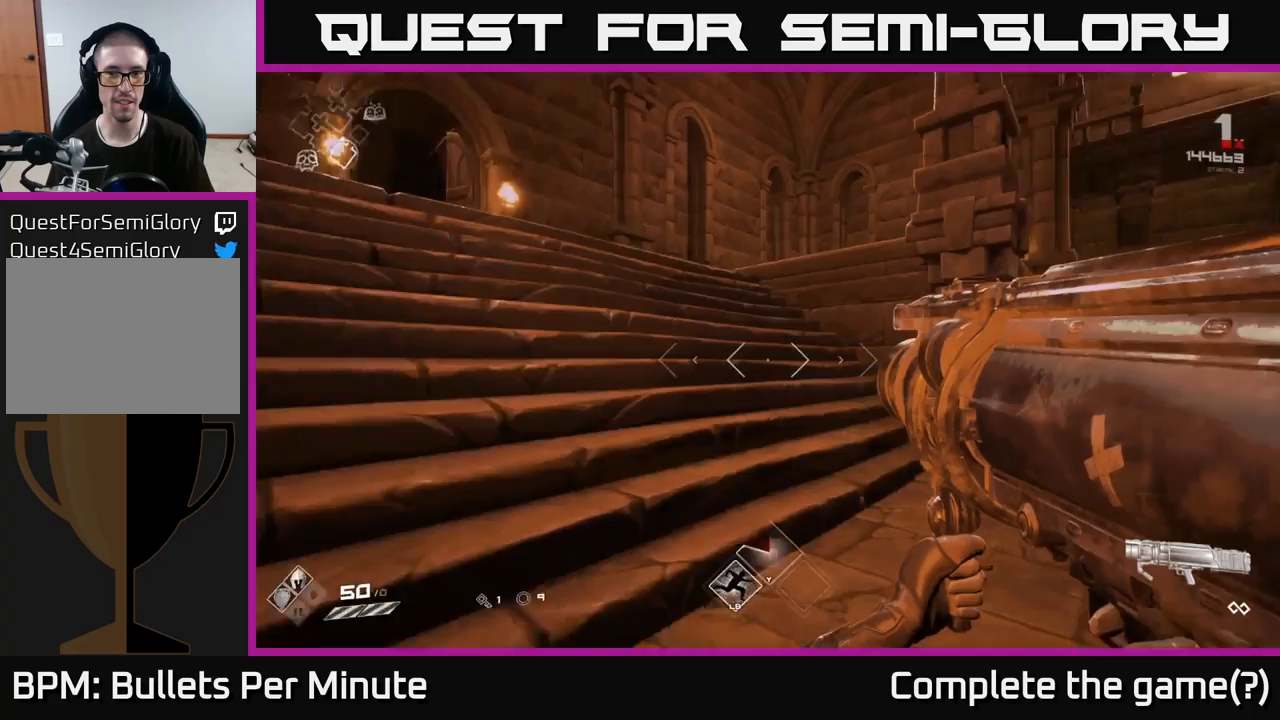
{"buttons": [], "left_stick": "up-left", "right_stick": "right", "events": [[150, "left_stick", "left"], [367, "left_stick", "up-left"]]}
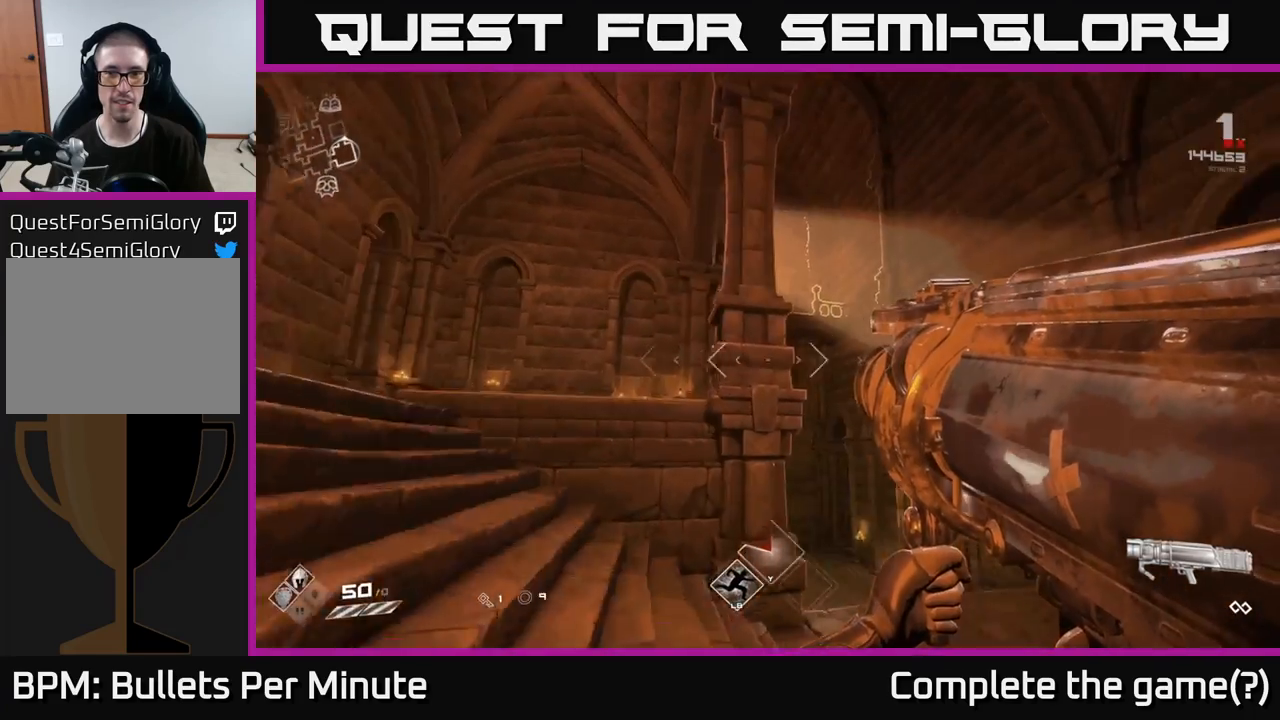
{"buttons": [], "left_stick": "left", "right_stick": "center", "events": [[133, "left_stick", "left"], [150, "right_stick", "center"]]}
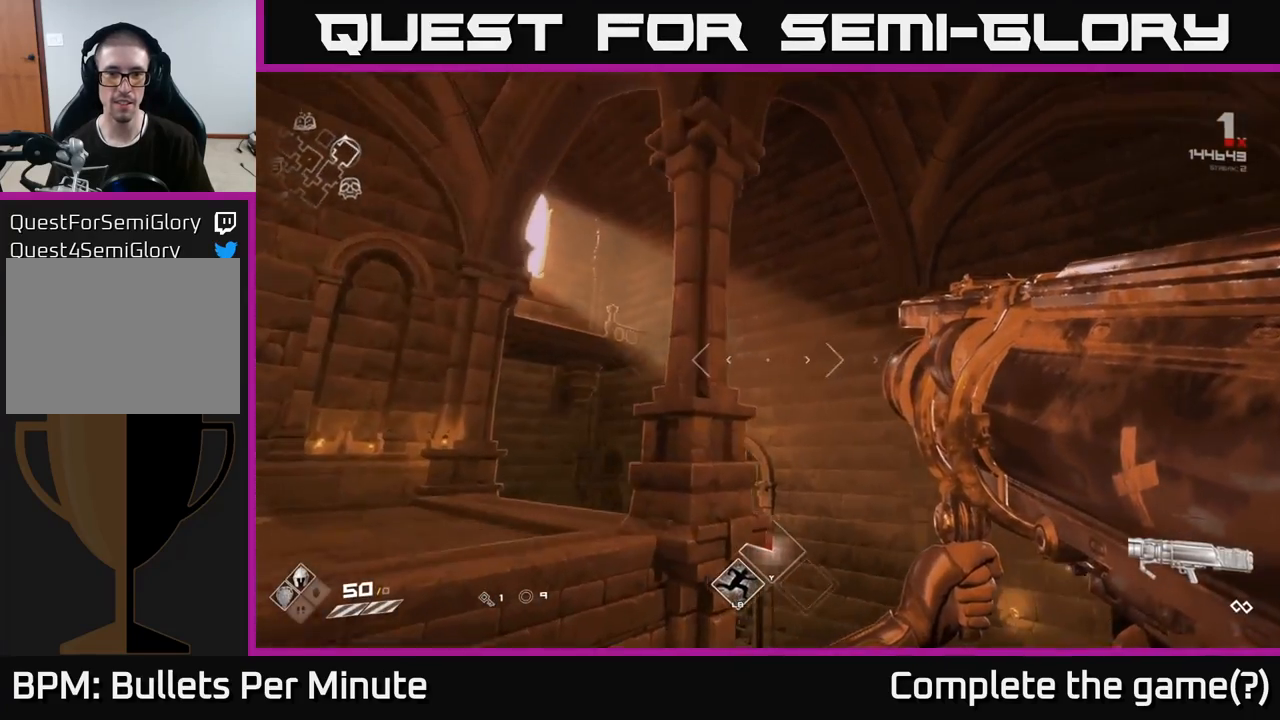
{"buttons": [], "left_stick": "left", "right_stick": "center", "events": []}
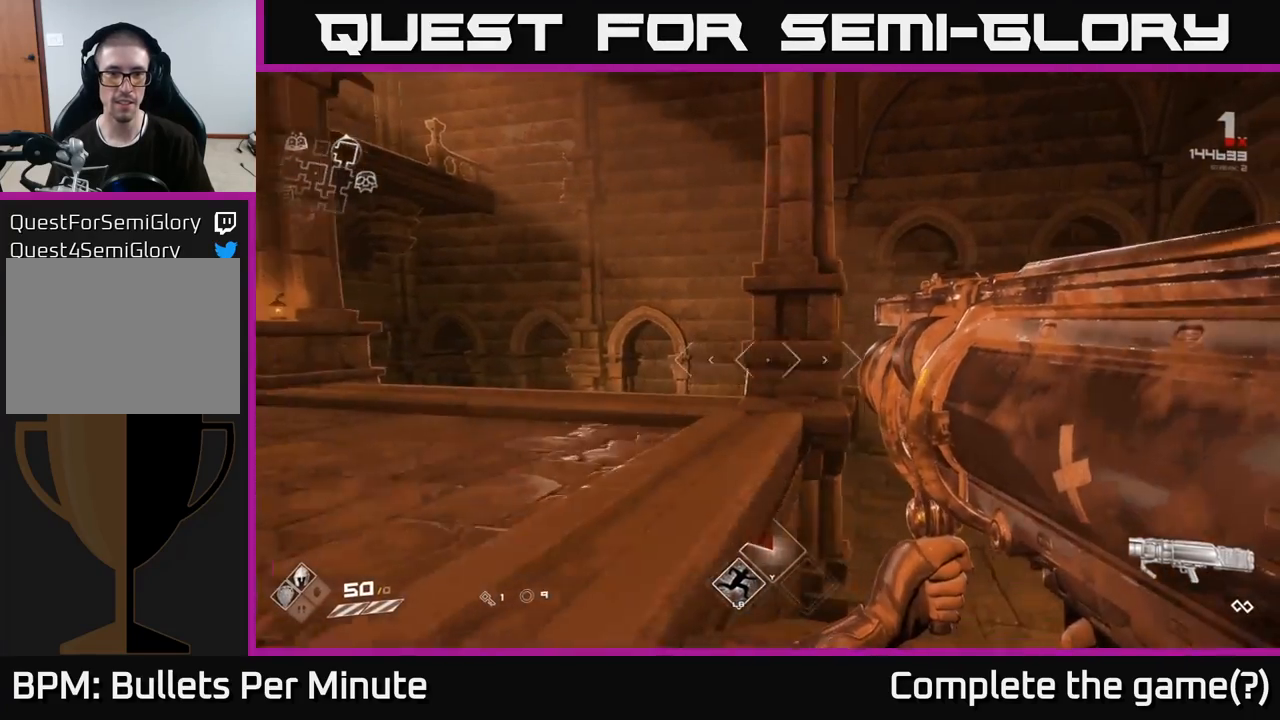
{"buttons": [], "left_stick": "up", "right_stick": "center", "events": [[167, "left_stick", "up-left"], [333, "left_stick", "up"]]}
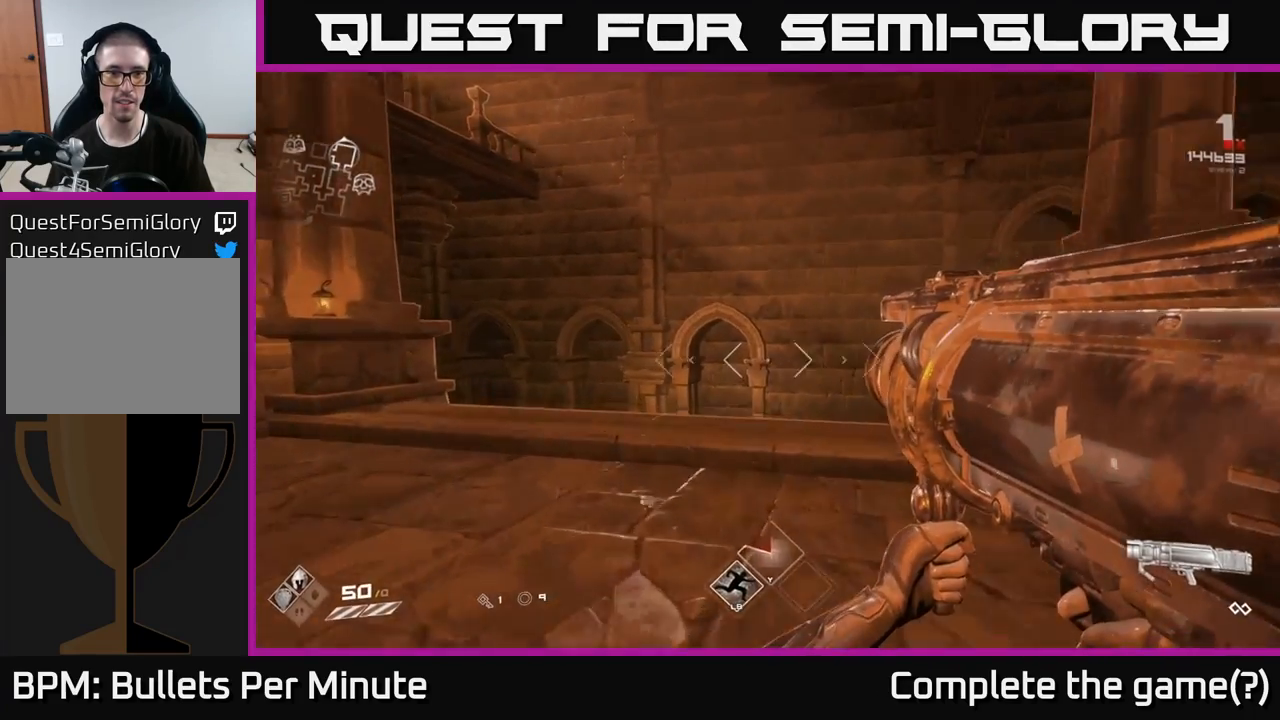
{"buttons": [], "left_stick": "up", "right_stick": "left", "events": [[350, "right_stick", "left"]]}
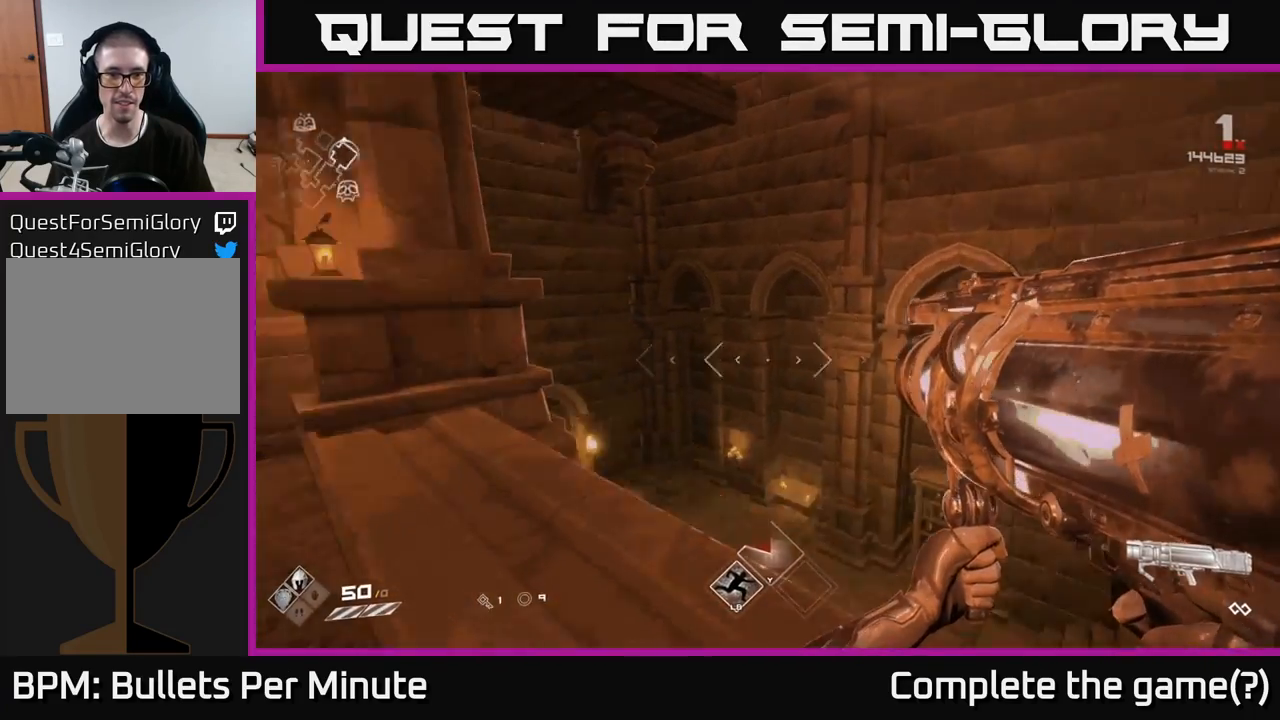
{"buttons": [], "left_stick": "center", "right_stick": "center", "events": [[33, "left_stick", "center"], [217, "right_stick", "center"], [283, "left_stick", "up"], [467, "left_stick", "center"]]}
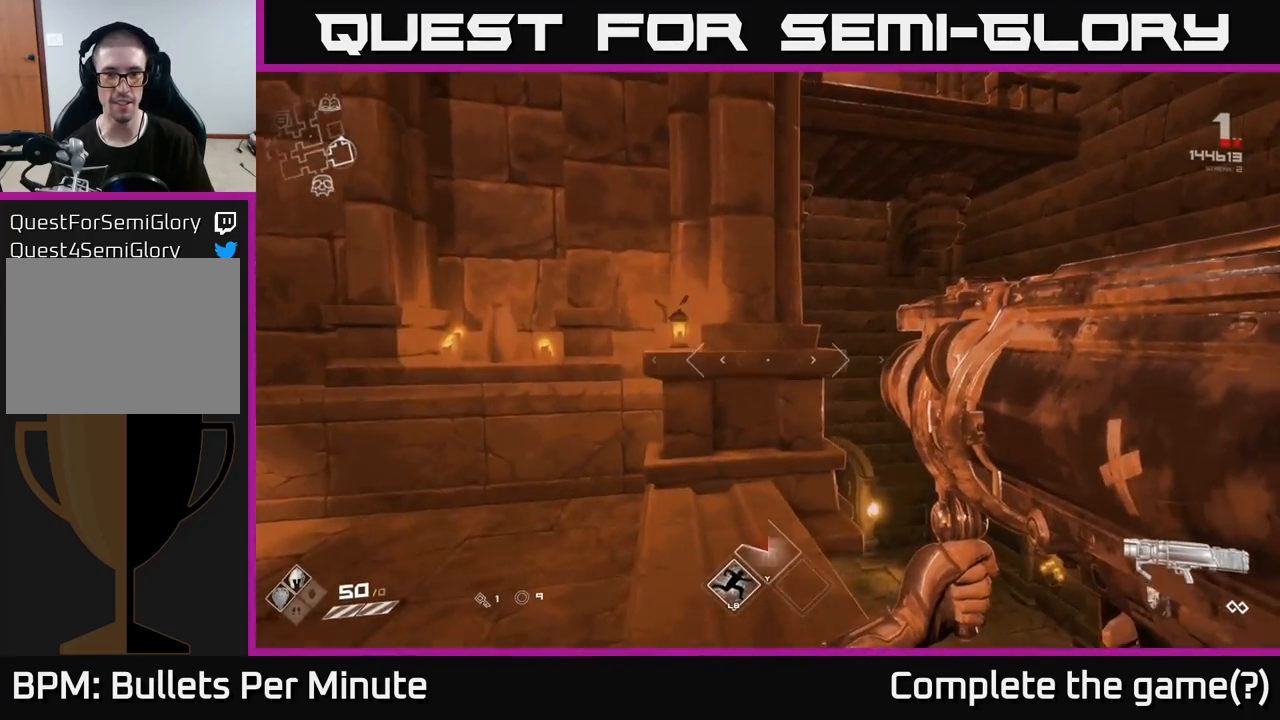
{"buttons": ["A"], "left_stick": "up", "right_stick": "center", "events": [[183, "A", "down"], [267, "A", "up"], [317, "left_stick", "up"], [483, "A", "down"]]}
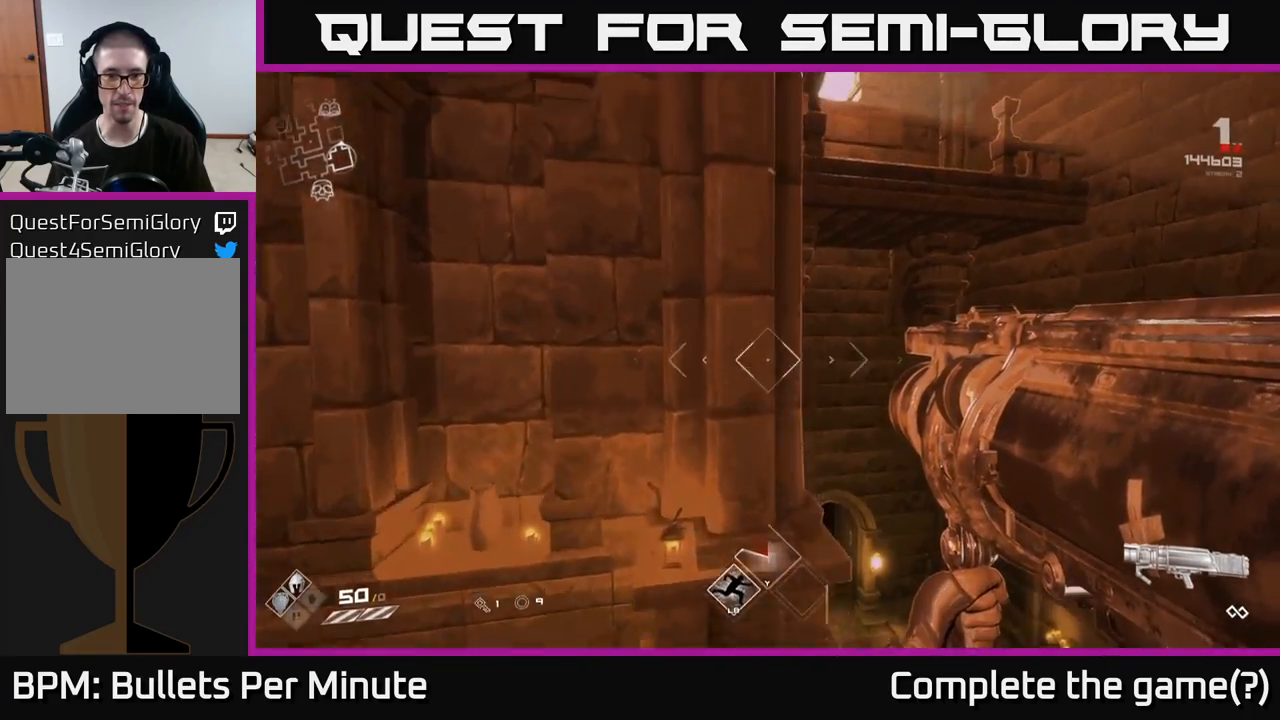
{"buttons": [], "left_stick": "up", "right_stick": "center", "events": [[67, "A", "up"]]}
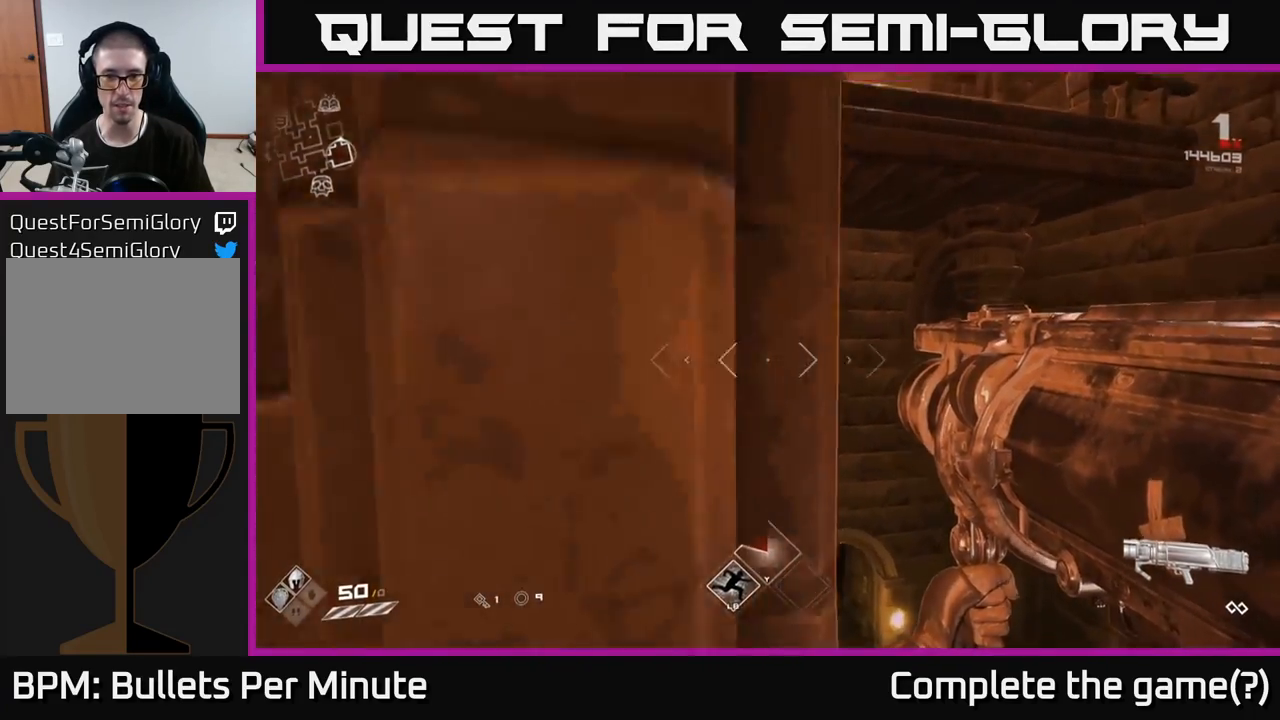
{"buttons": [], "left_stick": "center", "right_stick": "center", "events": [[83, "left_stick", "center"]]}
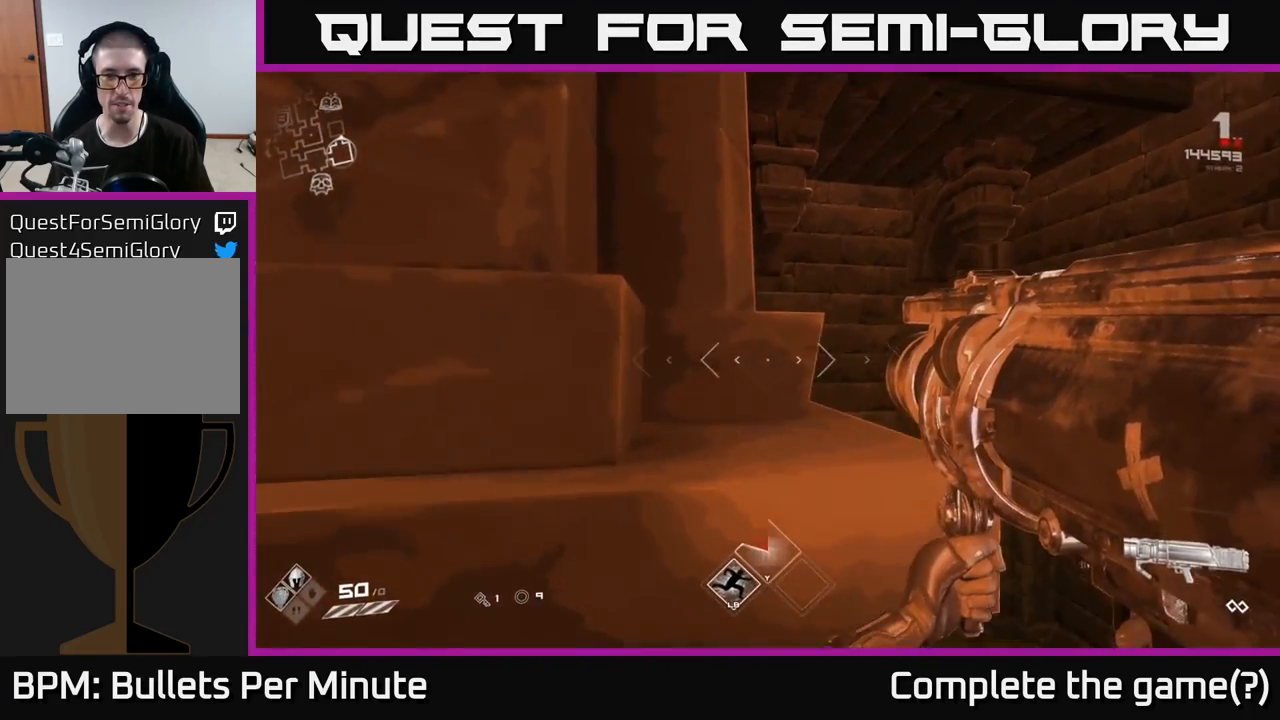
{"buttons": [], "left_stick": "up", "right_stick": "center", "events": [[117, "A", "down"], [217, "A", "up"], [350, "A", "down"], [417, "A", "up"], [417, "left_stick", "up"]]}
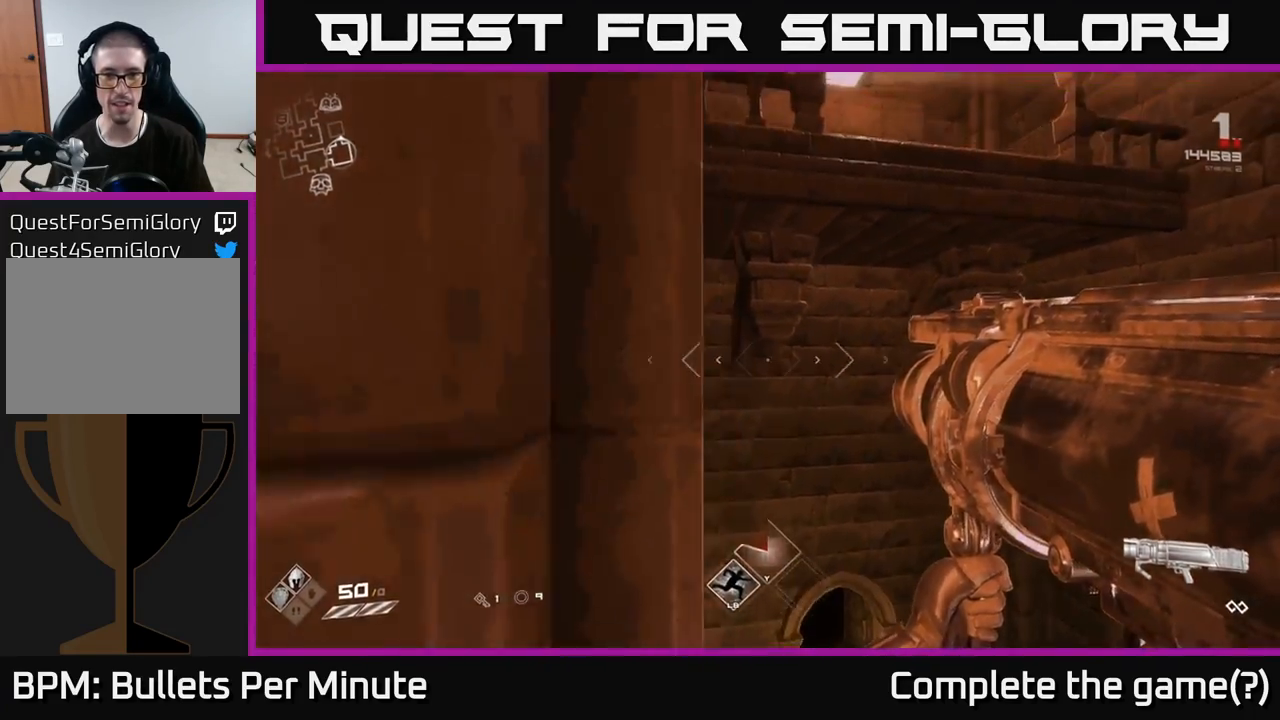
{"buttons": [], "left_stick": "center", "right_stick": "center", "events": [[100, "left_stick", "up-left"], [217, "left_stick", "left"], [350, "left_stick", "center"]]}
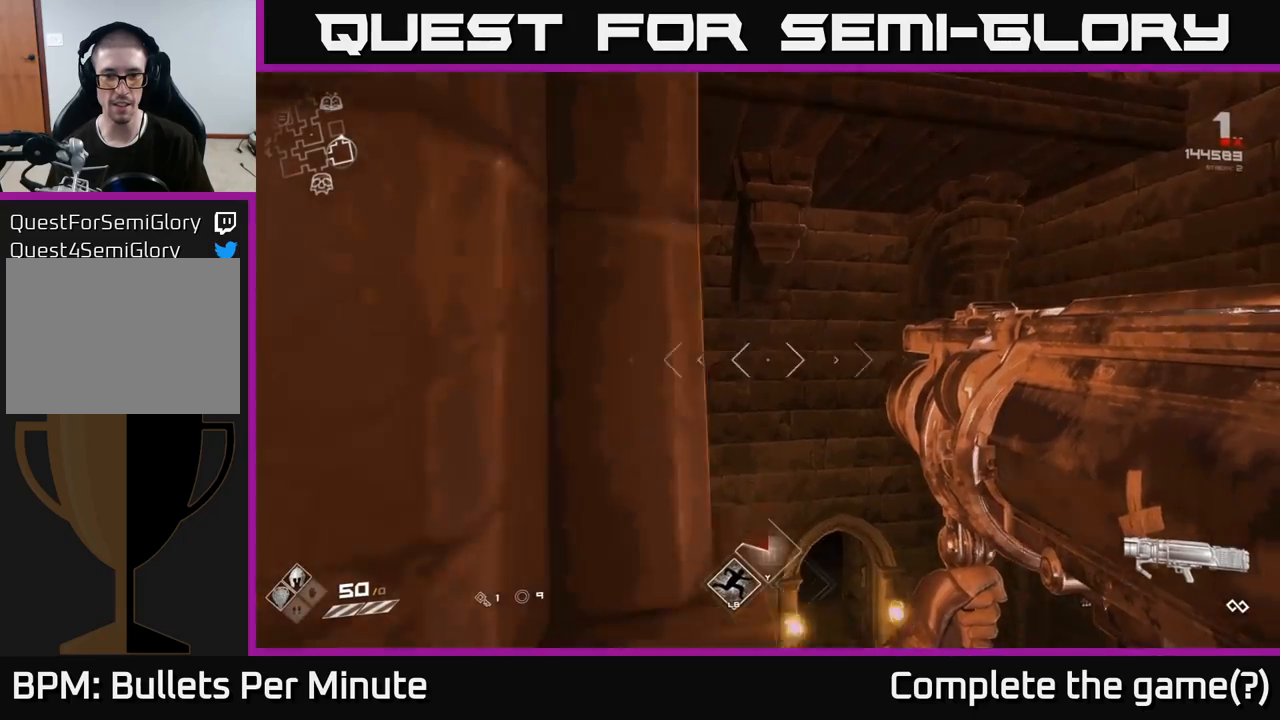
{"buttons": [], "left_stick": "center", "right_stick": "center", "events": [[117, "right_stick", "up"], [467, "right_stick", "center"]]}
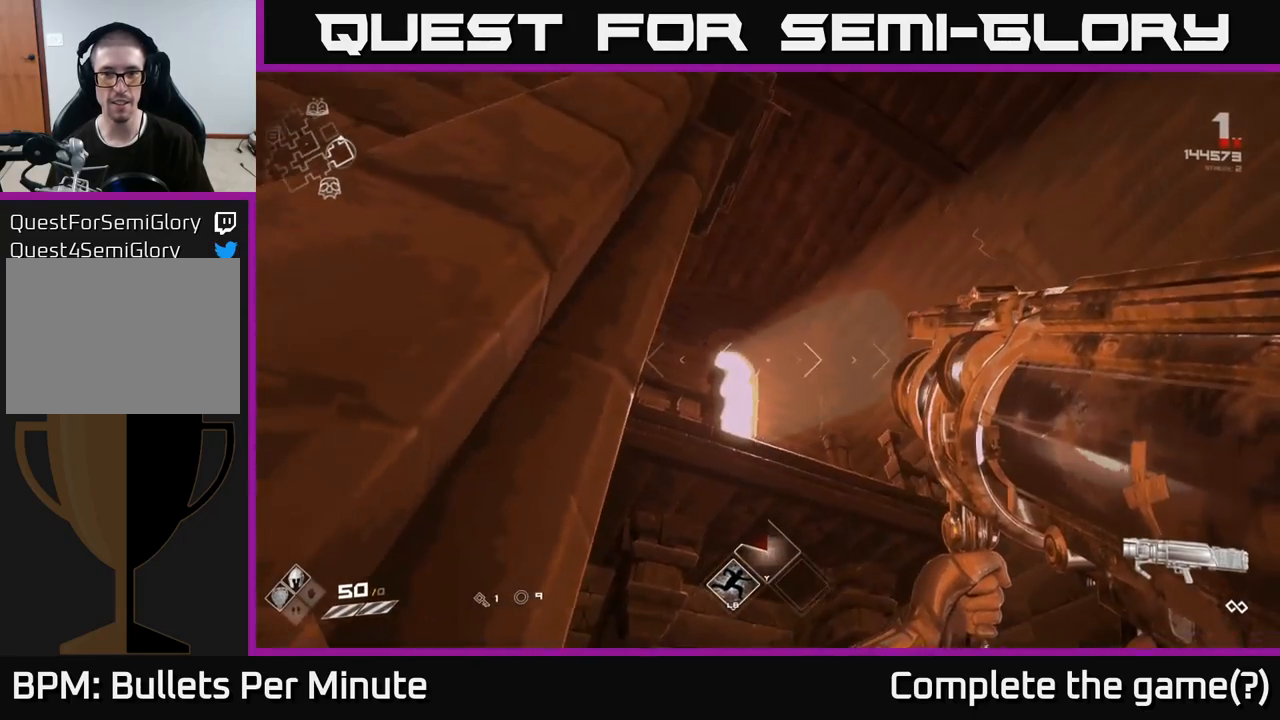
{"buttons": [], "left_stick": "up", "right_stick": "center", "events": [[283, "A", "down"], [400, "A", "up"], [500, "left_stick", "up"]]}
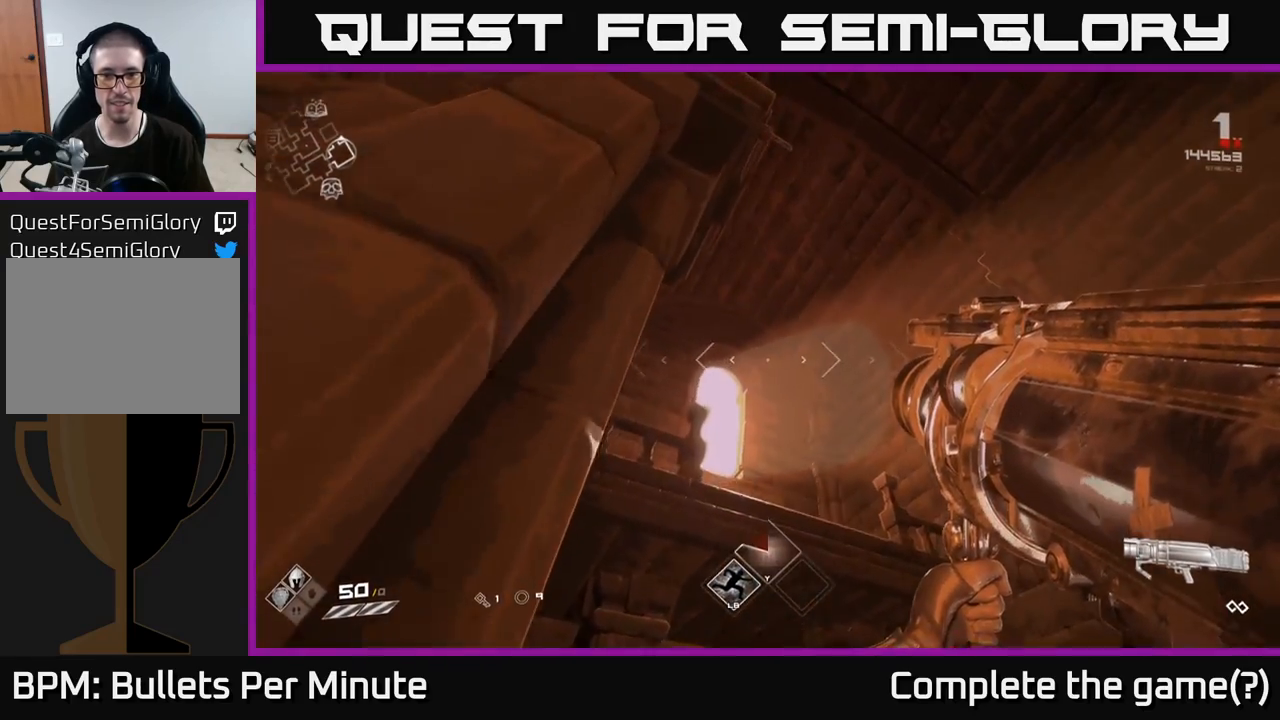
{"buttons": [], "left_stick": "up-left", "right_stick": "down", "events": [[83, "A", "down"], [167, "A", "up"], [233, "left_stick", "up-left"], [400, "right_stick", "down"]]}
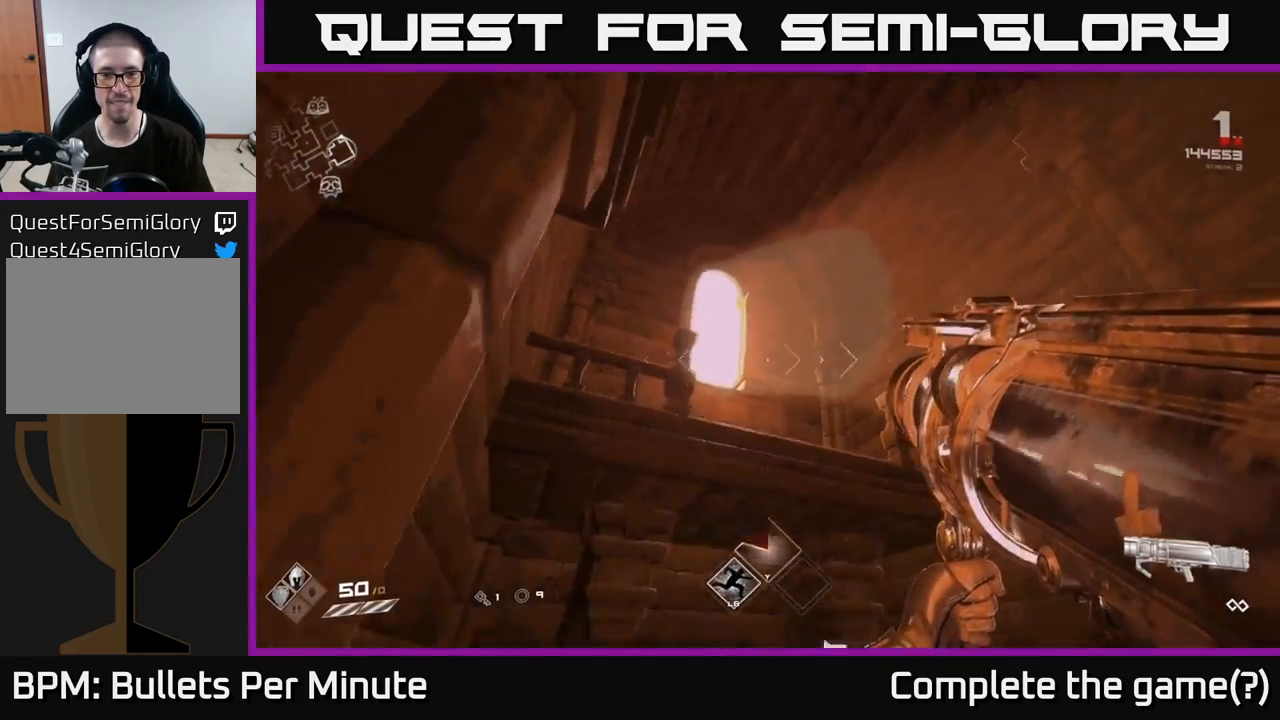
{"buttons": [], "left_stick": "center", "right_stick": "center", "events": [[133, "right_stick", "center"], [150, "left_stick", "center"]]}
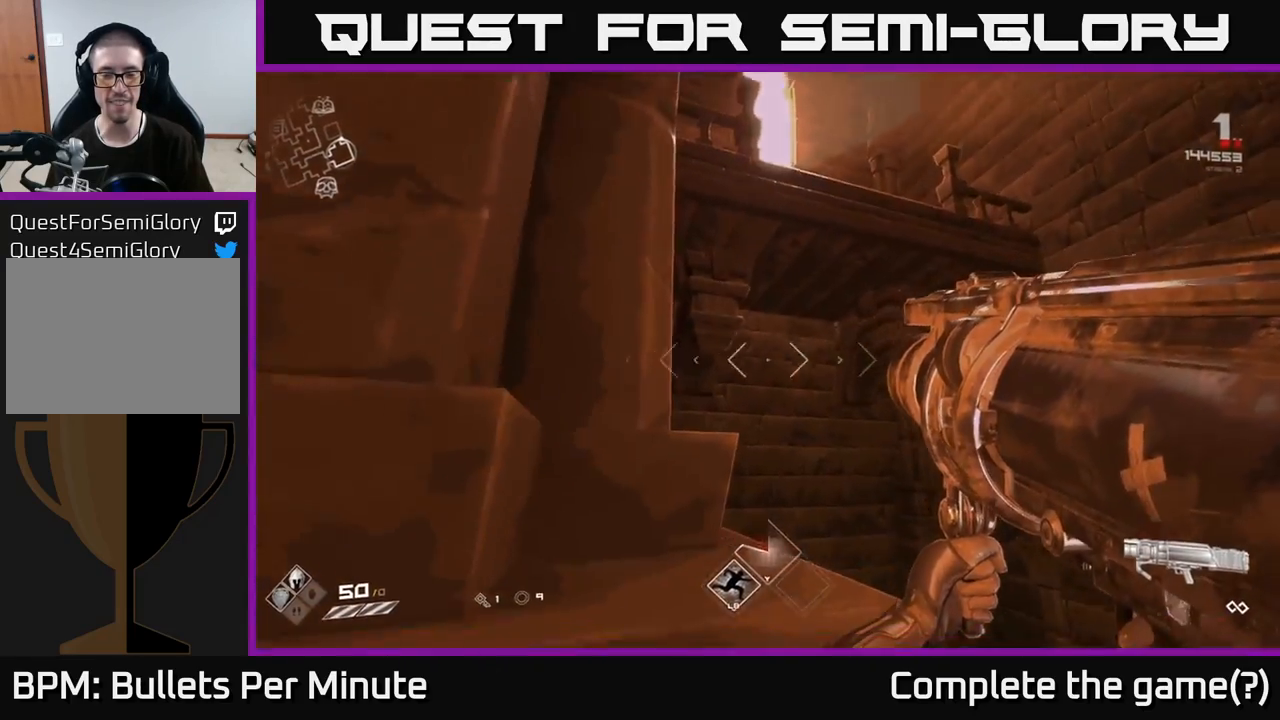
{"buttons": [], "left_stick": "up", "right_stick": "right", "events": [[50, "right_stick", "right"], [183, "left_stick", "down-right"], [183, "right_stick", "down-right"], [333, "left_stick", "up-right"], [333, "right_stick", "right"], [400, "left_stick", "up"]]}
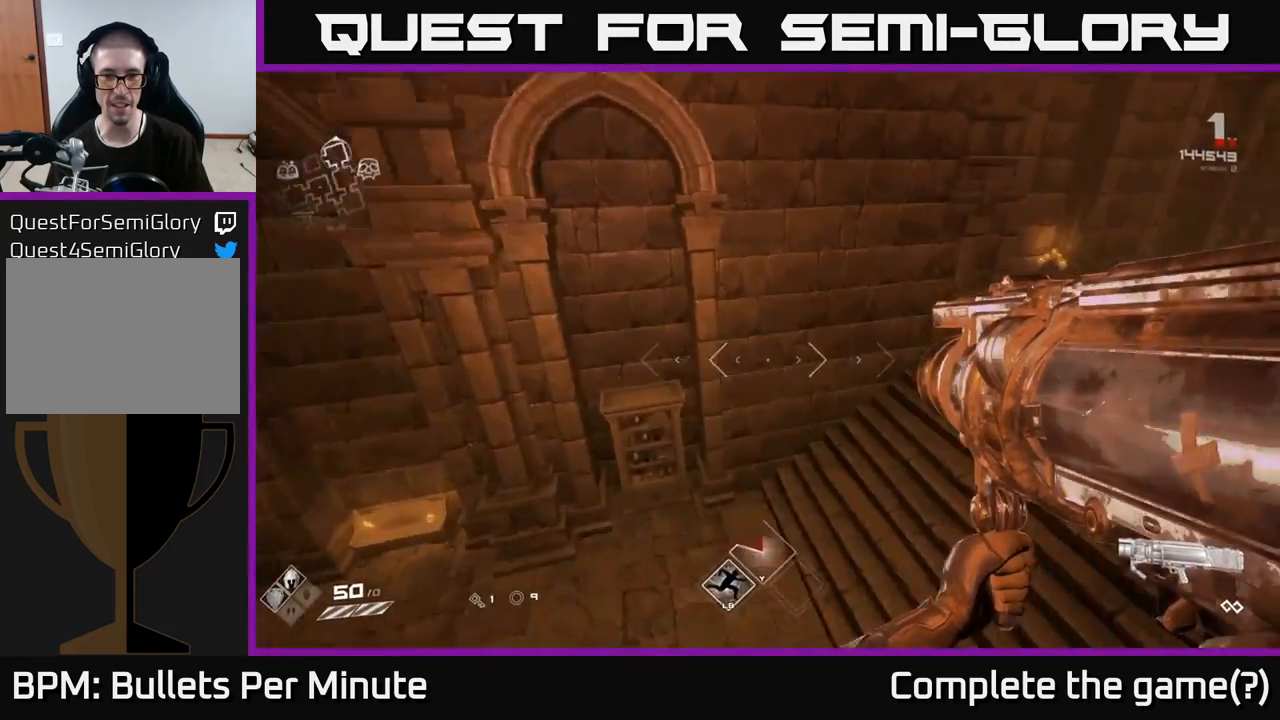
{"buttons": [], "left_stick": "center", "right_stick": "center", "events": [[17, "left_stick", "up-left"], [250, "right_stick", "up-right"], [400, "right_stick", "center"], [417, "left_stick", "center"]]}
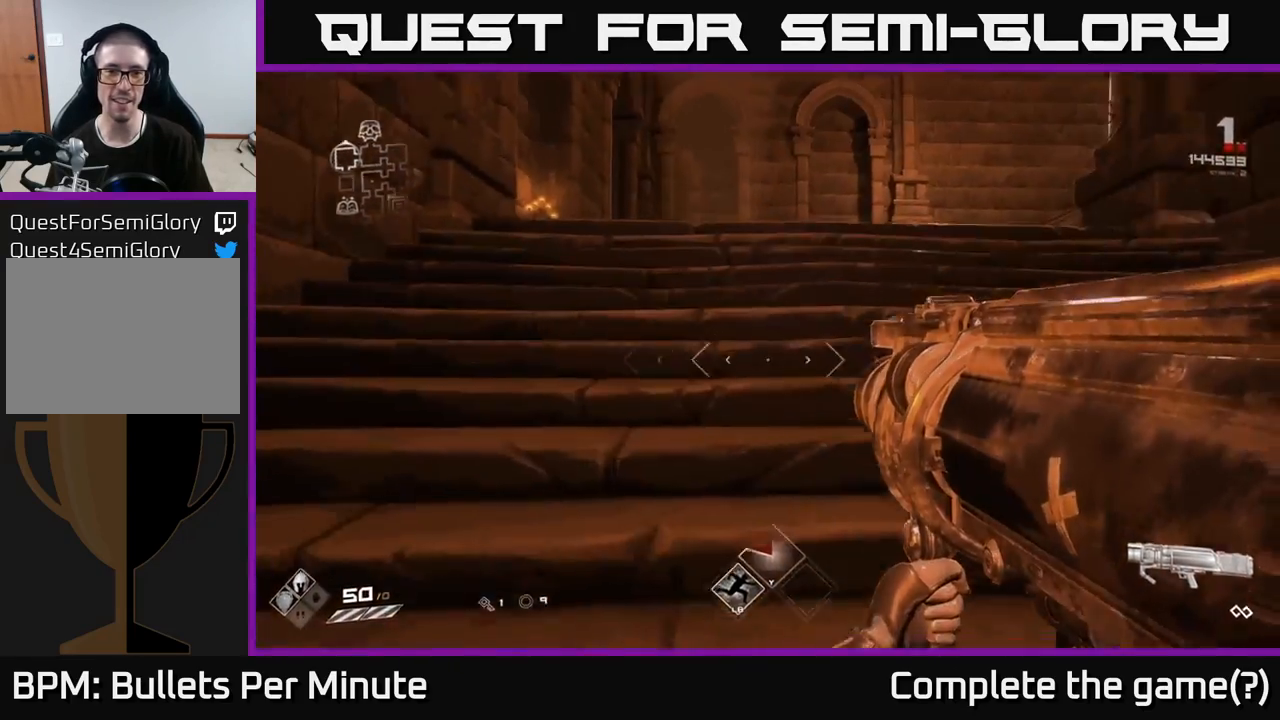
{"buttons": [], "left_stick": "down-left", "right_stick": "left", "events": [[150, "right_stick", "left"], [183, "left_stick", "left"], [300, "left_stick", "down-left"]]}
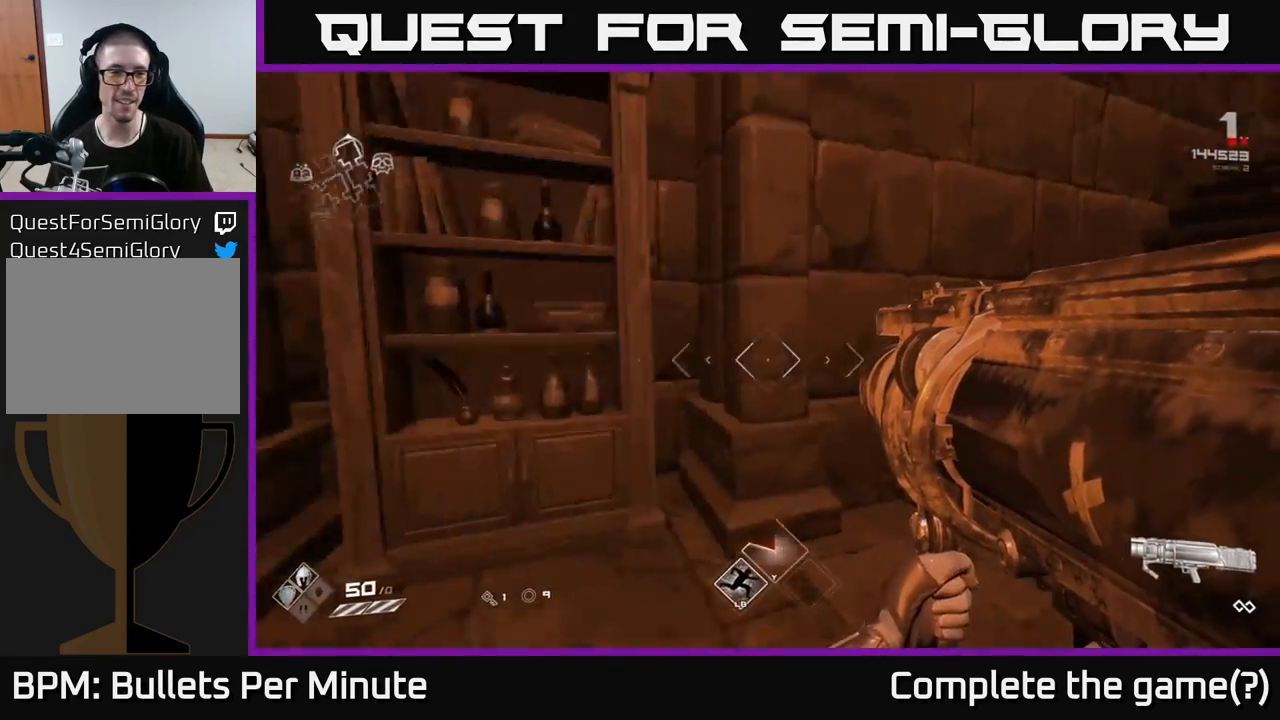
{"buttons": [], "left_stick": "up-left", "right_stick": "center", "events": [[267, "left_stick", "up-left"], [267, "right_stick", "center"]]}
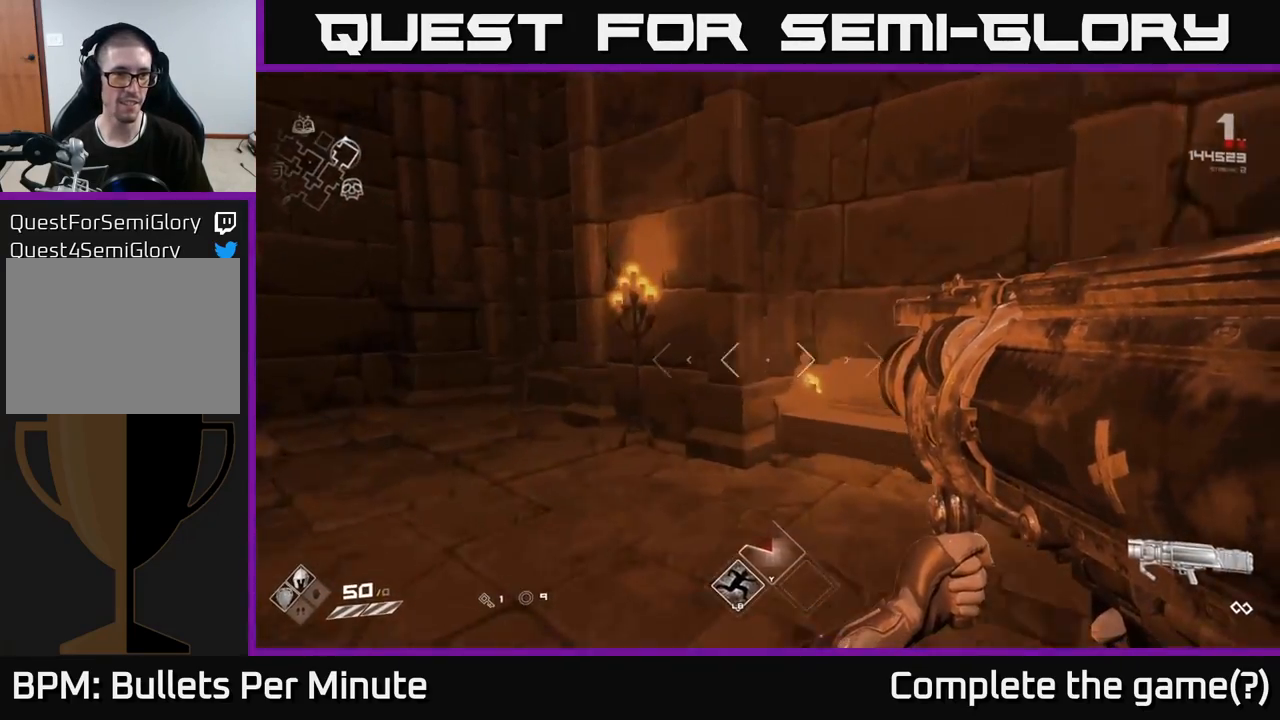
{"buttons": [], "left_stick": "up", "right_stick": "center", "events": [[83, "right_stick", "left"], [317, "left_stick", "up"], [367, "right_stick", "center"]]}
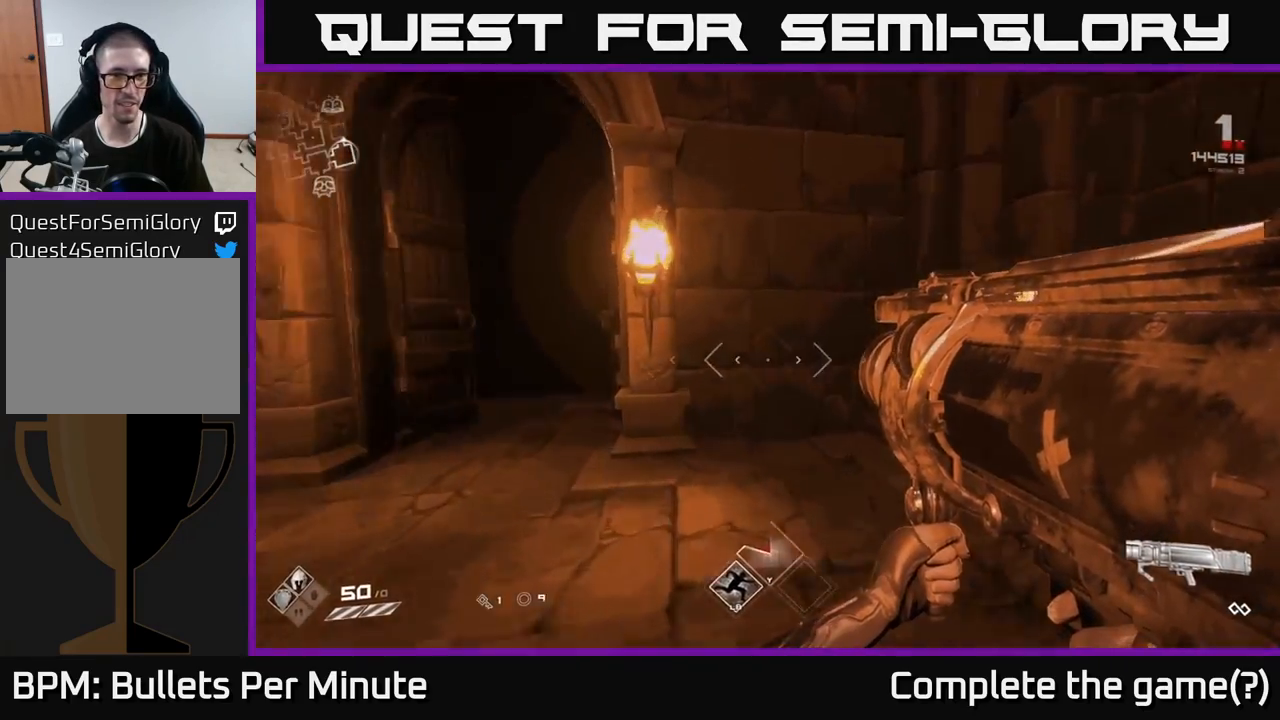
{"buttons": [], "left_stick": "down-left", "right_stick": "left", "events": [[50, "right_stick", "left"], [117, "left_stick", "up-left"], [233, "right_stick", "center"], [400, "right_stick", "down-left"], [417, "left_stick", "down-left"], [467, "right_stick", "left"]]}
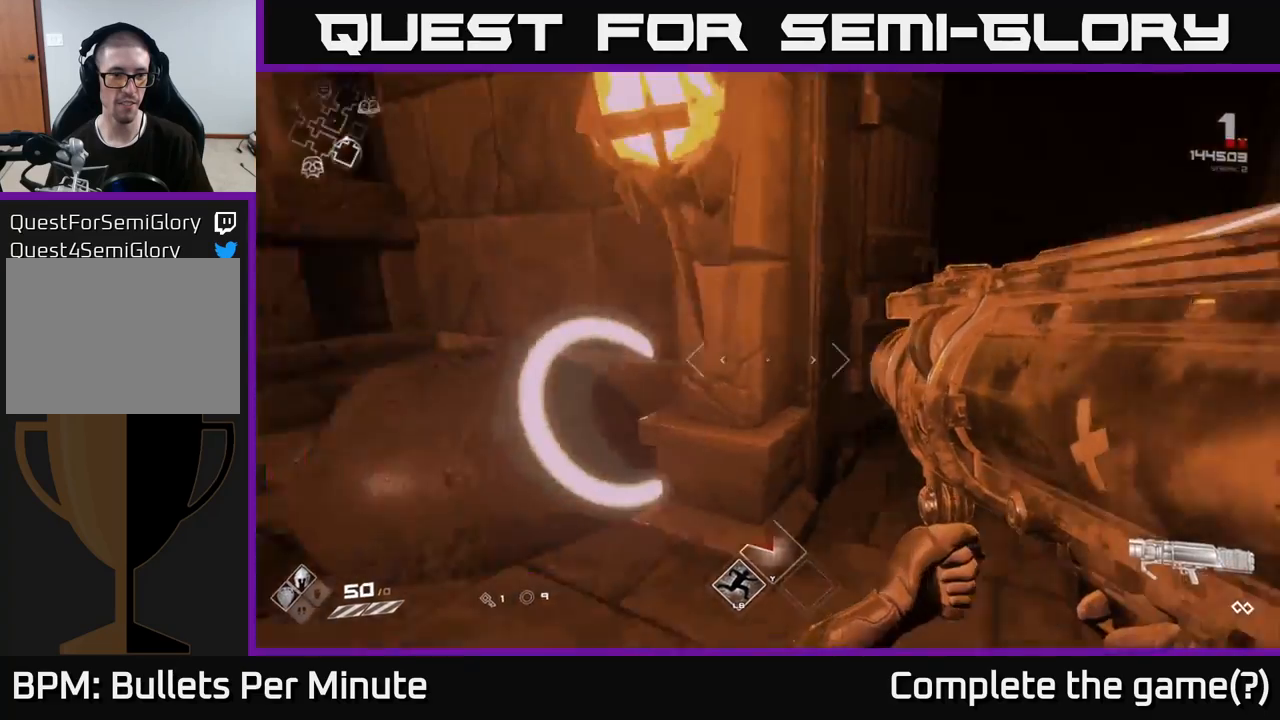
{"buttons": [], "left_stick": "up-right", "right_stick": "right", "events": [[133, "left_stick", "center"], [133, "right_stick", "center"], [483, "right_stick", "right"], [500, "left_stick", "up-right"]]}